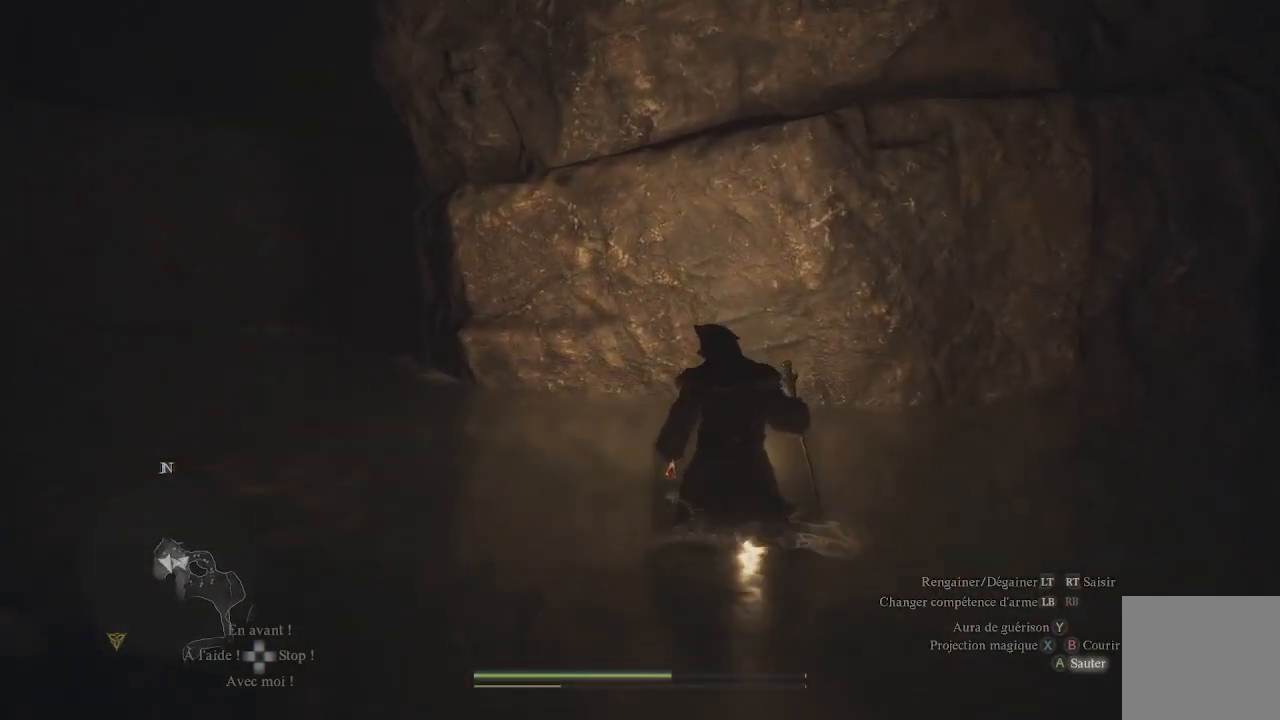
Gameplay with a controller (Xbox layout); each line is a JSON object with the inputs held at the frame after it. "events" lists button and stick changes between this image and that frame as [ms after this image, input, new state], when the widget could be followed in between.
{"buttons": [], "left_stick": "up", "right_stick": "center", "events": [[17, "A", "down"], [483, "A", "up"]]}
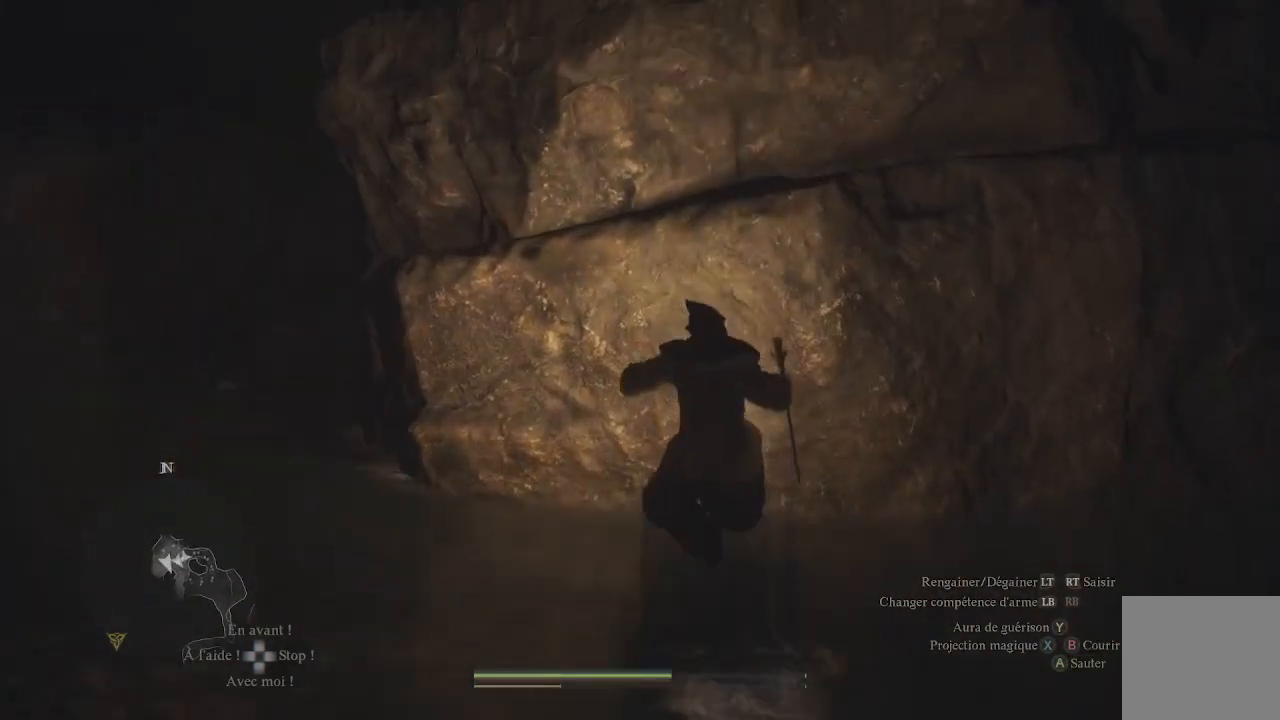
{"buttons": ["A"], "left_stick": "up", "right_stick": "center", "events": [[50, "A", "down"]]}
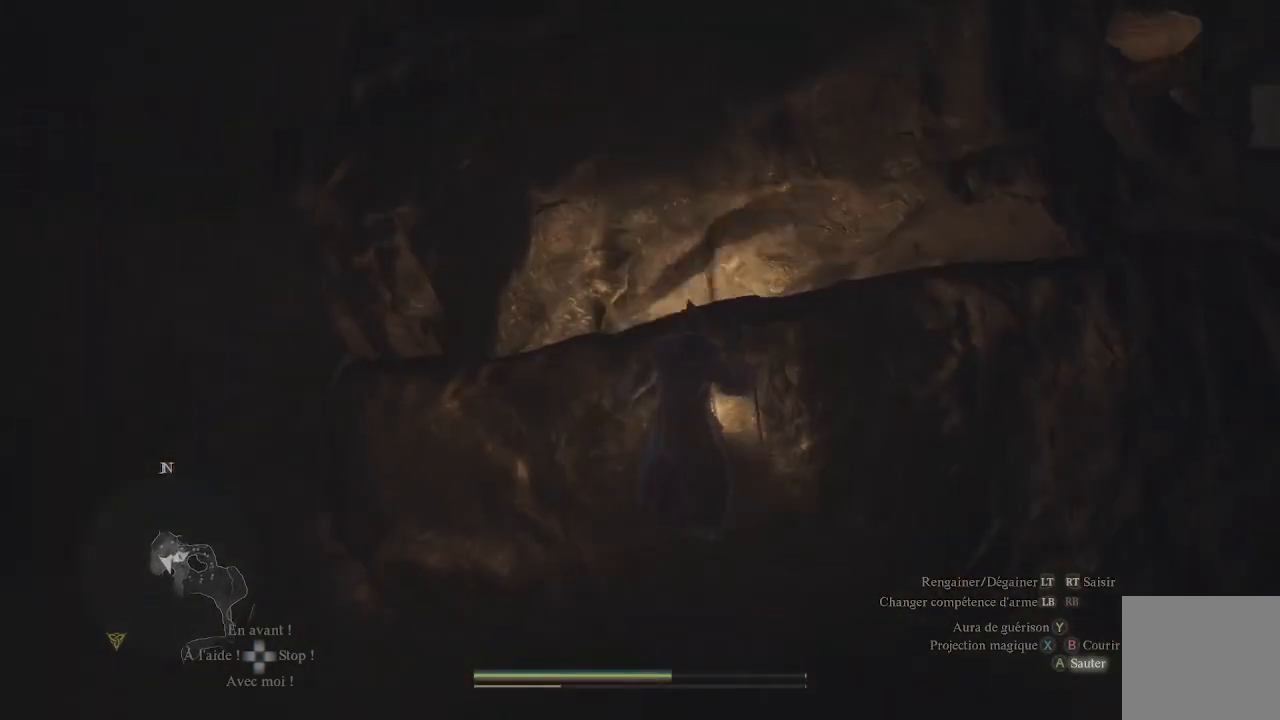
{"buttons": ["A"], "left_stick": "up", "right_stick": "center", "events": []}
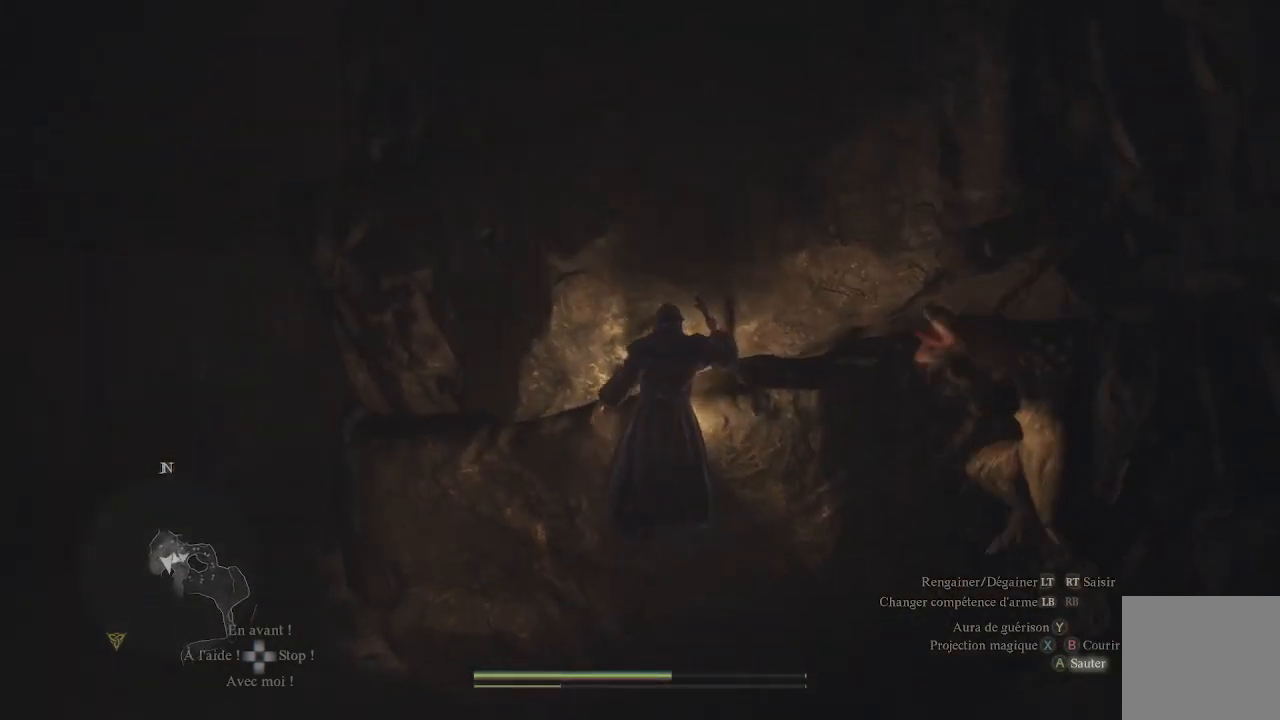
{"buttons": ["A"], "left_stick": "up", "right_stick": "center", "events": []}
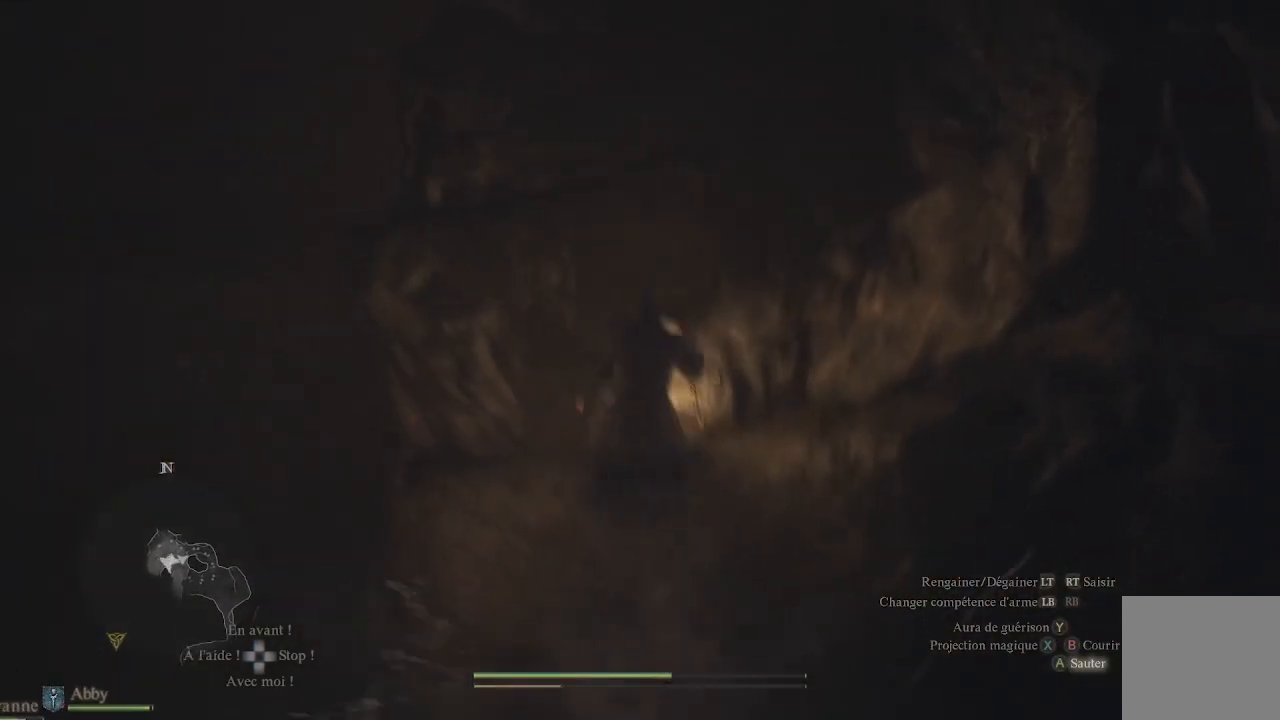
{"buttons": [], "left_stick": "up", "right_stick": "center", "events": [[100, "left_stick", "up-right"], [317, "left_stick", "up"], [333, "A", "up"]]}
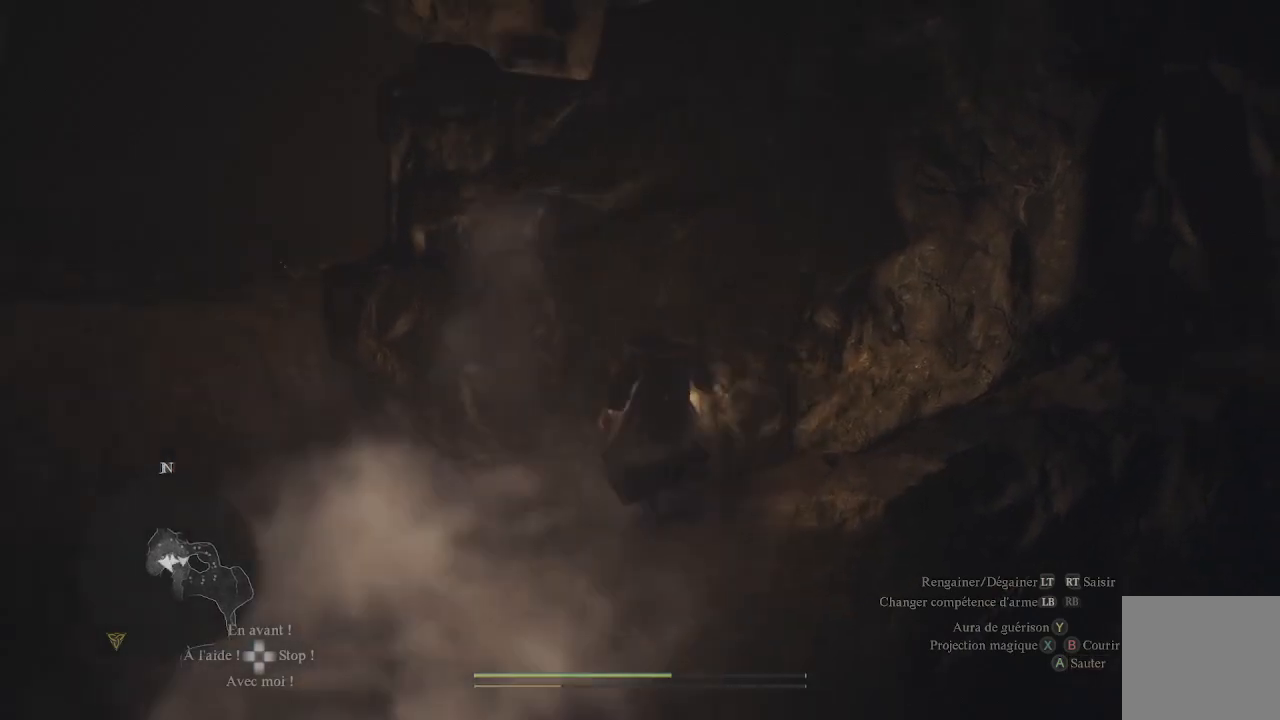
{"buttons": [], "left_stick": "up-left", "right_stick": "down-right", "events": [[50, "left_stick", "up-left"], [83, "right_stick", "right"], [133, "right_stick", "down-right"]]}
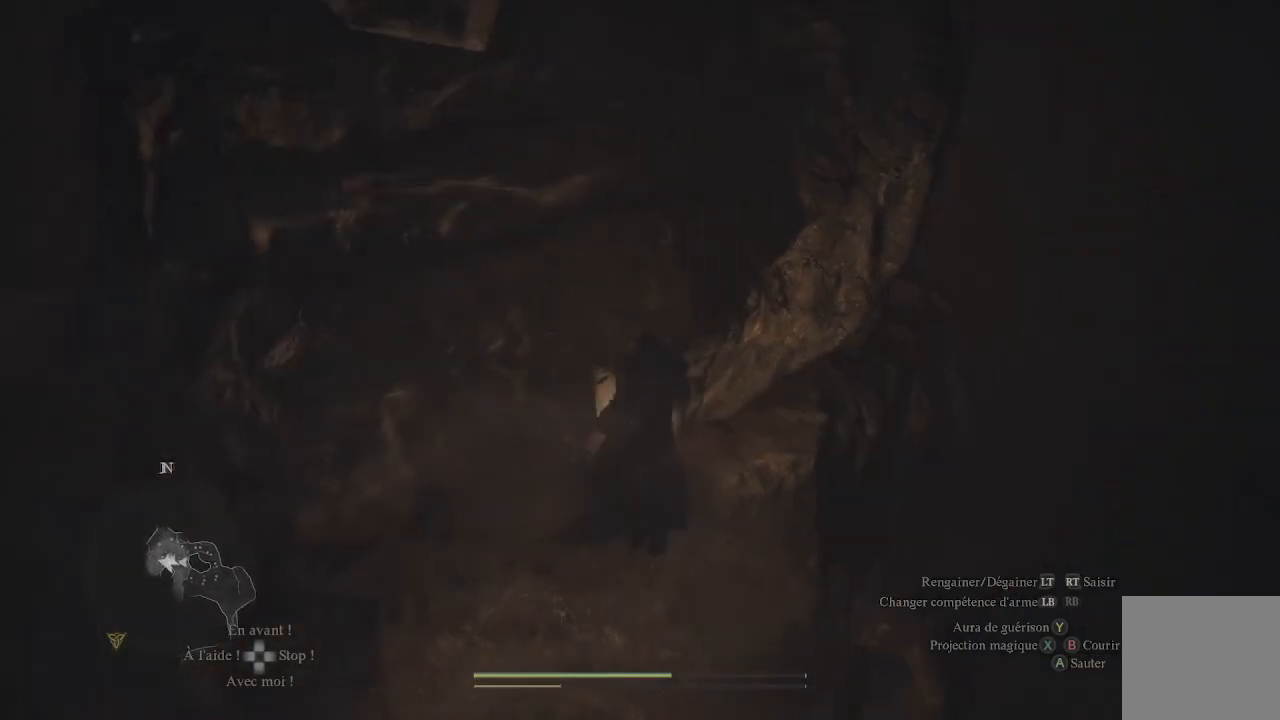
{"buttons": [], "left_stick": "up-right", "right_stick": "center", "events": [[317, "left_stick", "up-right"], [317, "right_stick", "down"], [483, "right_stick", "center"]]}
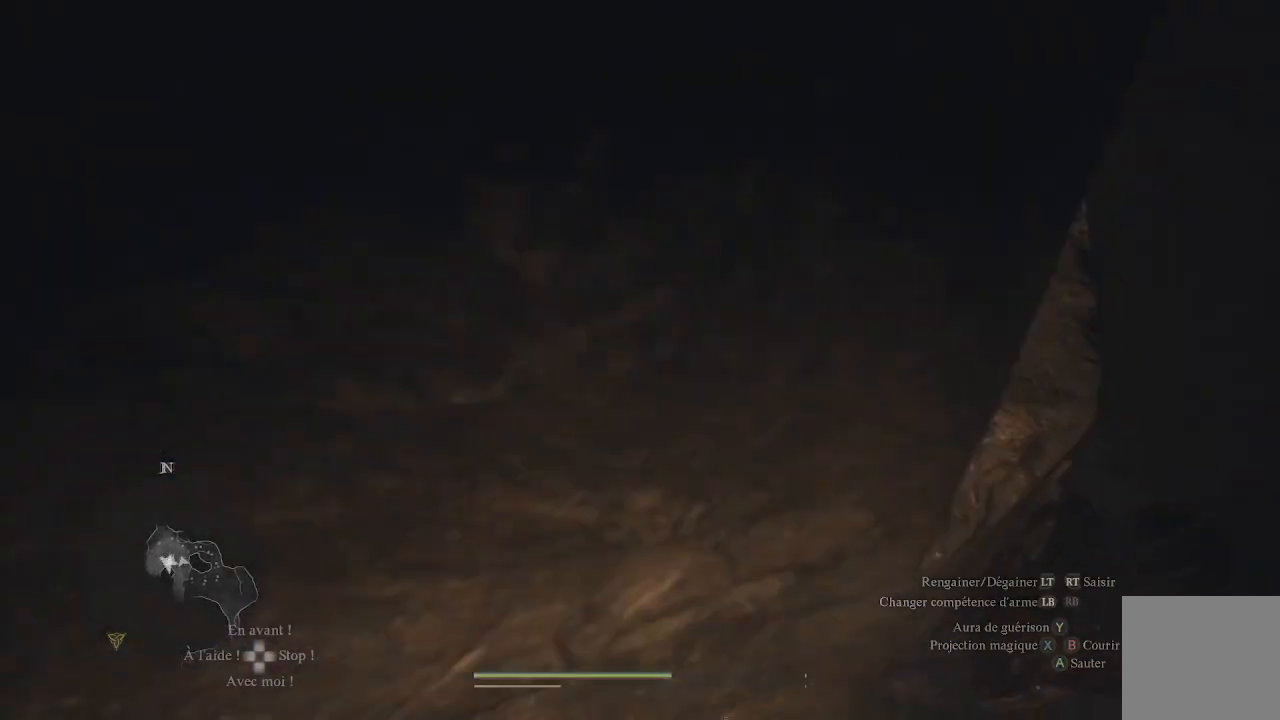
{"buttons": [], "left_stick": "right", "right_stick": "down-right", "events": [[33, "left_stick", "right"], [133, "right_stick", "up-right"], [383, "right_stick", "right"], [483, "right_stick", "down-right"]]}
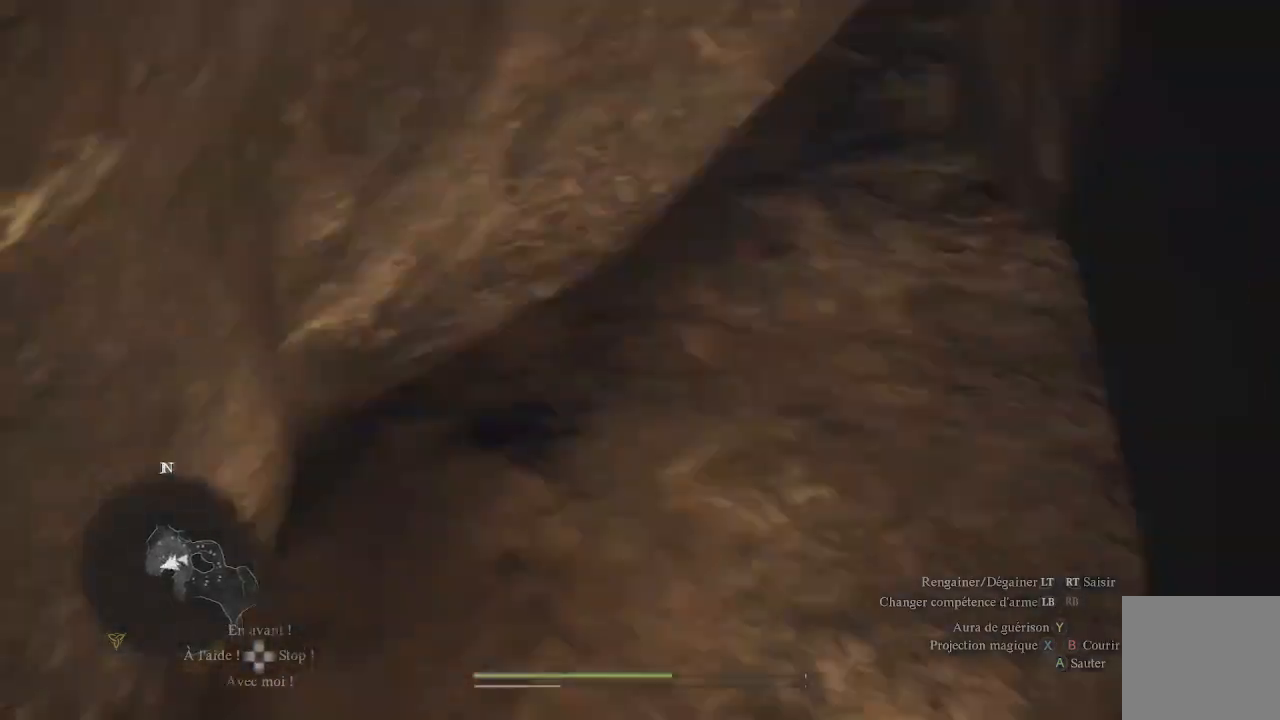
{"buttons": [], "left_stick": "right", "right_stick": "center", "events": [[200, "right_stick", "center"]]}
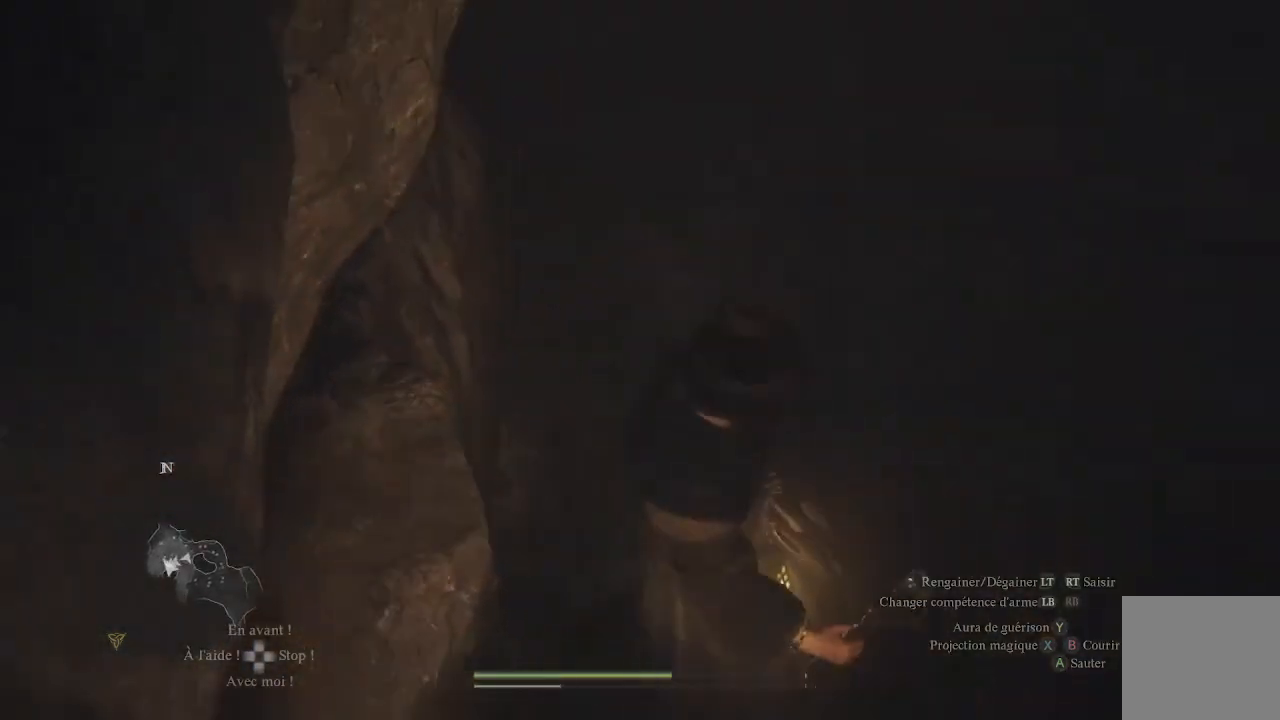
{"buttons": [], "left_stick": "right", "right_stick": "right", "events": [[317, "right_stick", "right"]]}
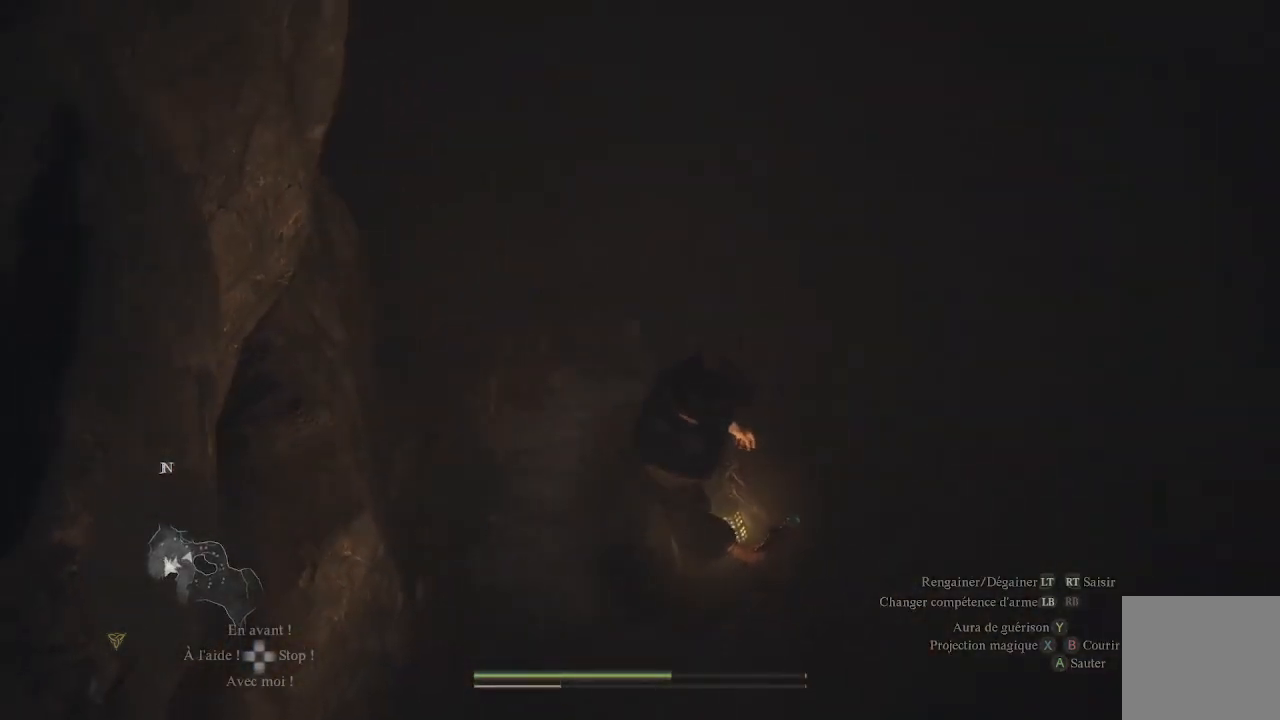
{"buttons": [], "left_stick": "right", "right_stick": "down-right", "events": [[100, "right_stick", "center"], [317, "right_stick", "right"], [483, "right_stick", "down-right"]]}
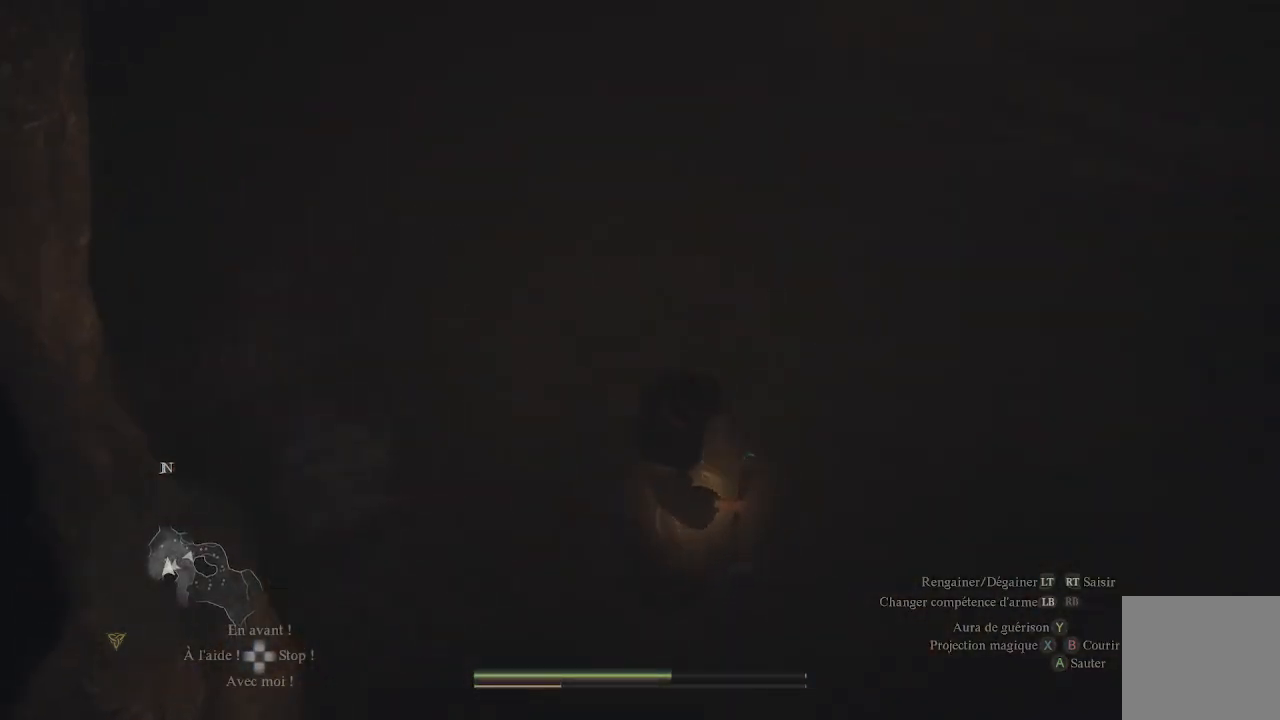
{"buttons": [], "left_stick": "up-right", "right_stick": "up-right", "events": [[83, "right_stick", "up-right"], [433, "left_stick", "up-right"]]}
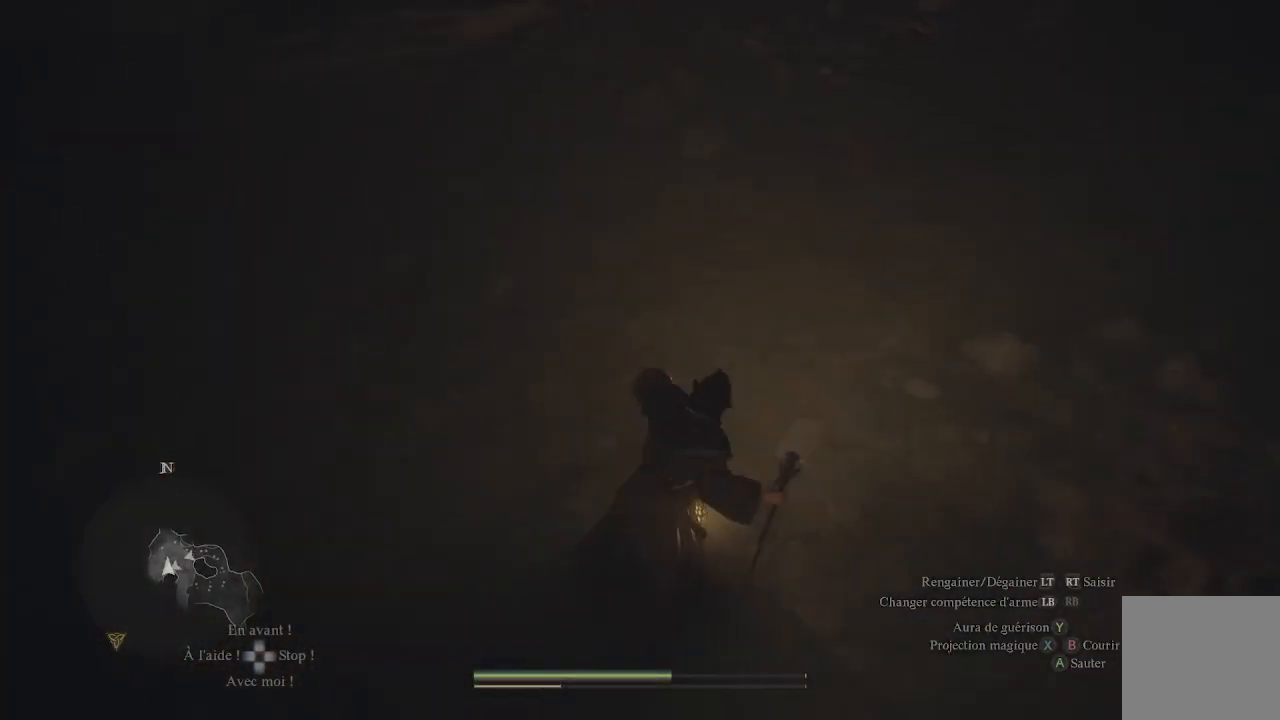
{"buttons": [], "left_stick": "up-right", "right_stick": "up-left", "events": [[117, "right_stick", "up"], [233, "right_stick", "center"], [367, "right_stick", "up-left"]]}
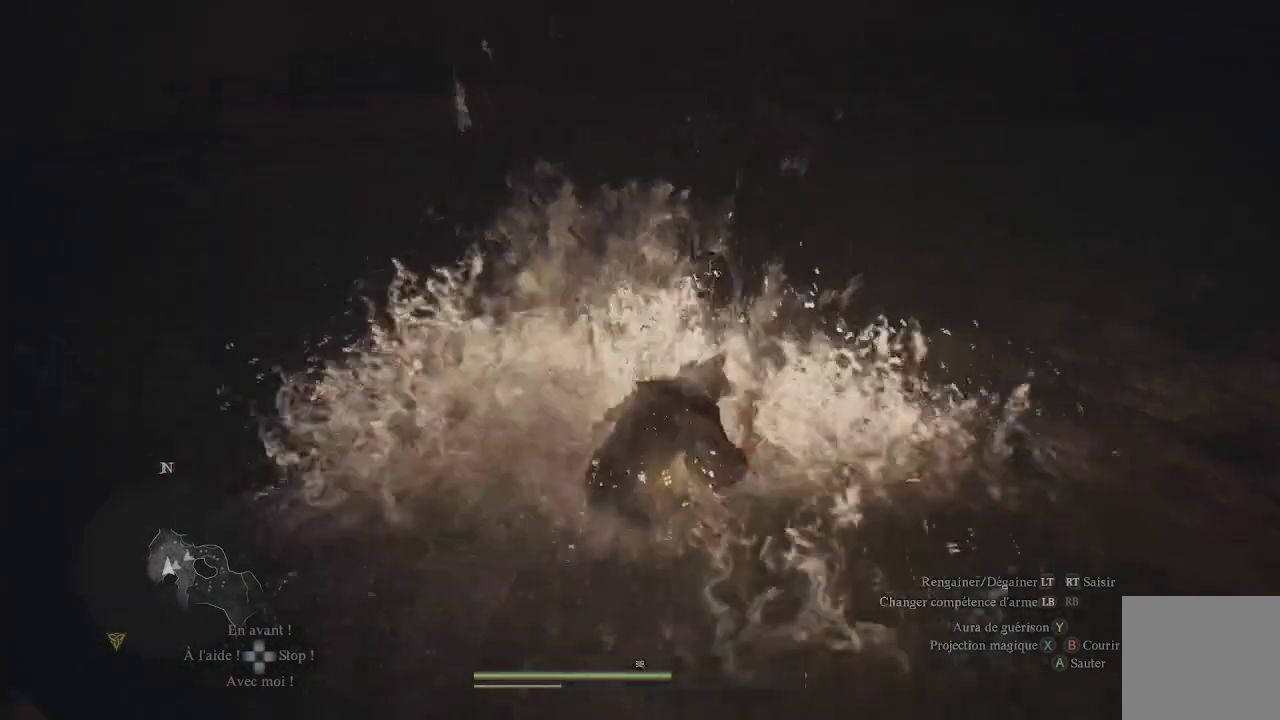
{"buttons": [], "left_stick": "right", "right_stick": "up-left", "events": [[117, "right_stick", "center"], [133, "left_stick", "right"], [317, "right_stick", "left"], [483, "right_stick", "up-left"]]}
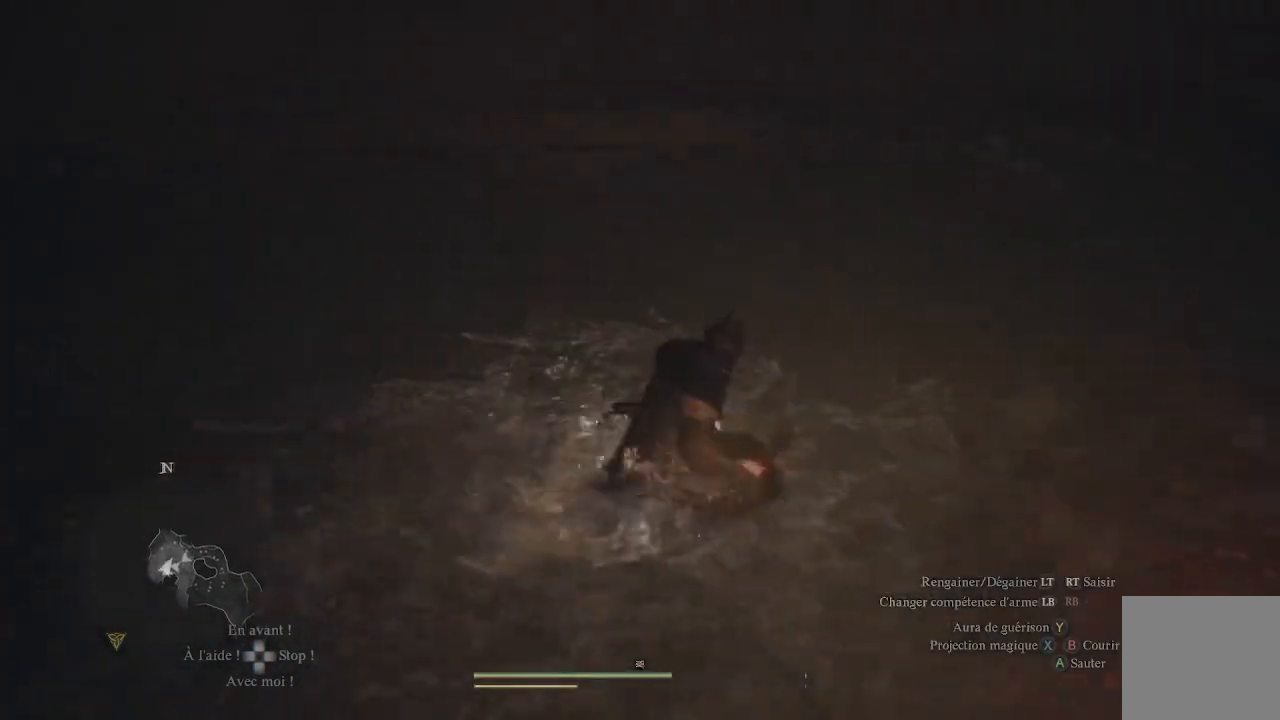
{"buttons": [], "left_stick": "right", "right_stick": "left", "events": [[233, "right_stick", "left"]]}
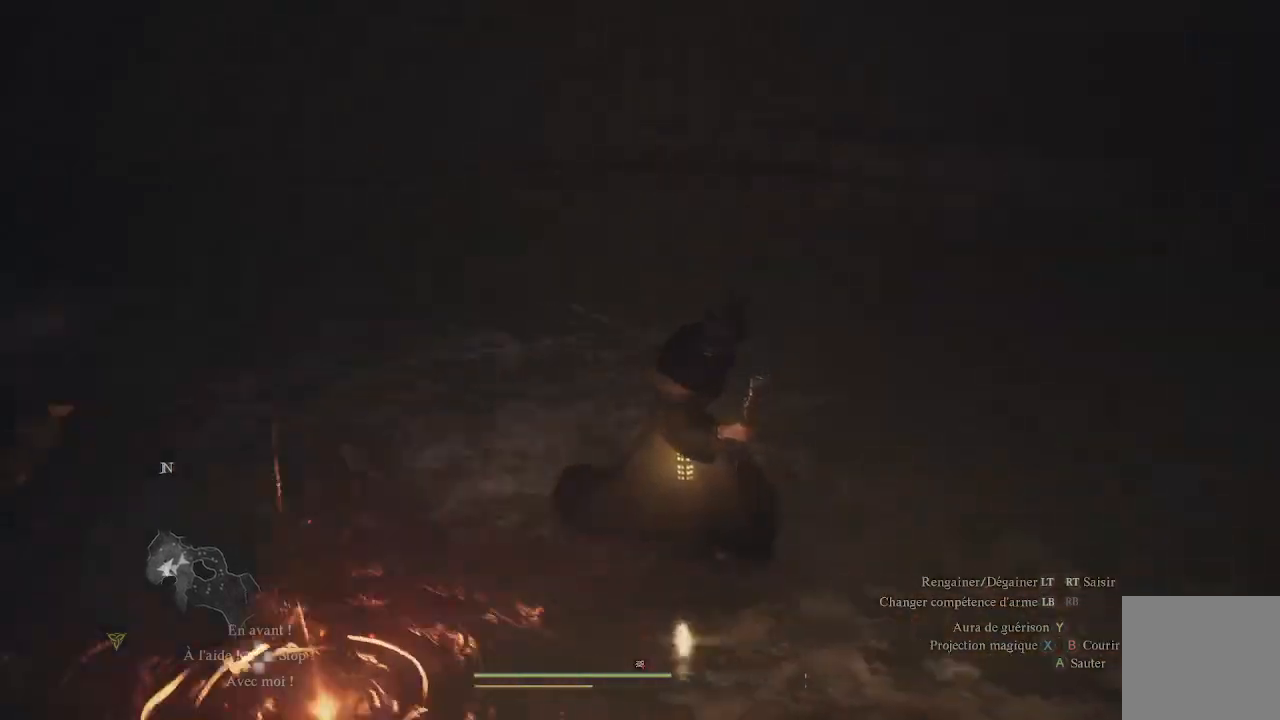
{"buttons": [], "left_stick": "down", "right_stick": "up-left", "events": [[17, "left_stick", "down-right"], [50, "right_stick", "up-left"], [333, "left_stick", "down"]]}
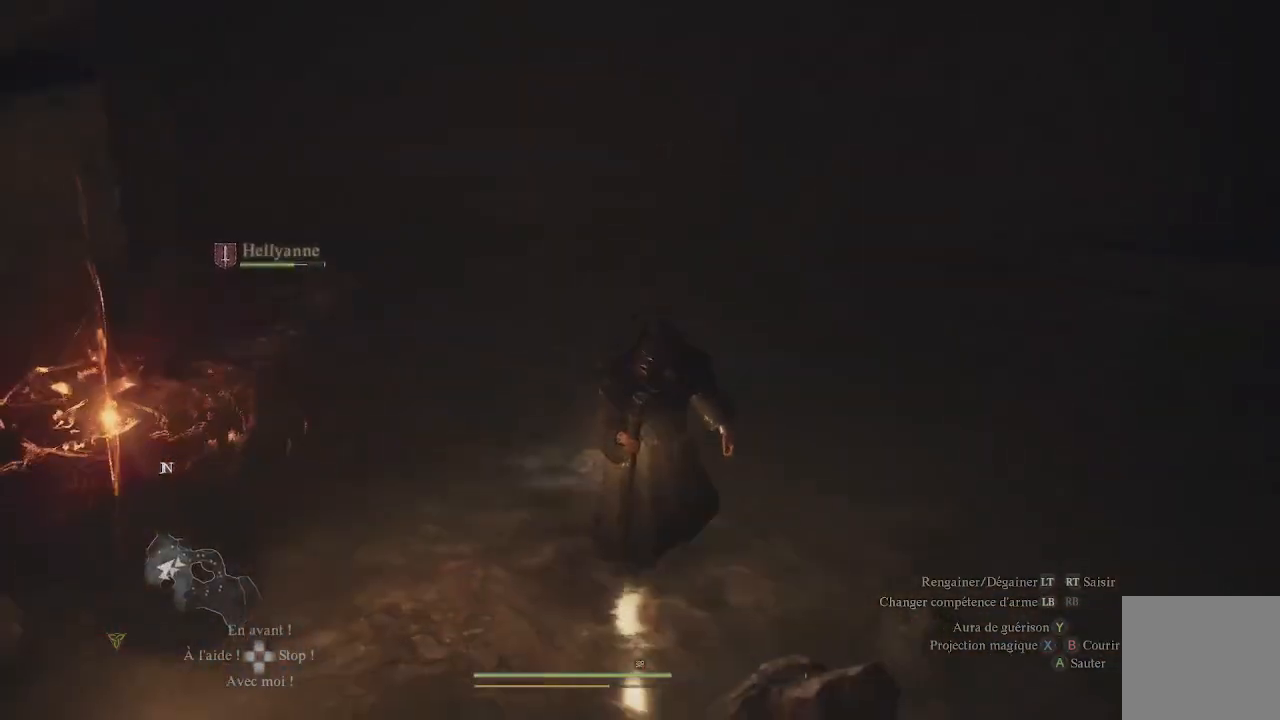
{"buttons": [], "left_stick": "center", "right_stick": "center", "events": [[83, "right_stick", "center"], [200, "right_stick", "left"], [300, "left_stick", "center"], [483, "right_stick", "center"]]}
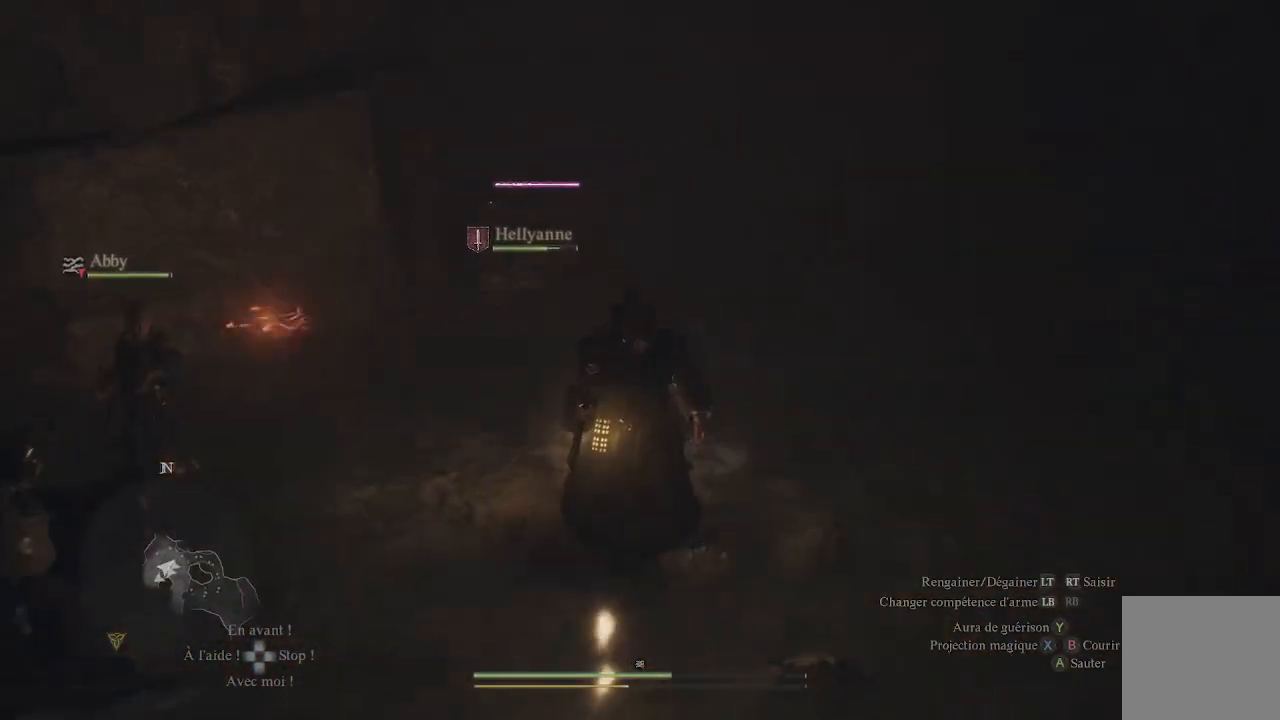
{"buttons": [], "left_stick": "down-left", "right_stick": "down-left", "events": [[417, "left_stick", "down"], [433, "right_stick", "down-left"], [467, "left_stick", "down-left"]]}
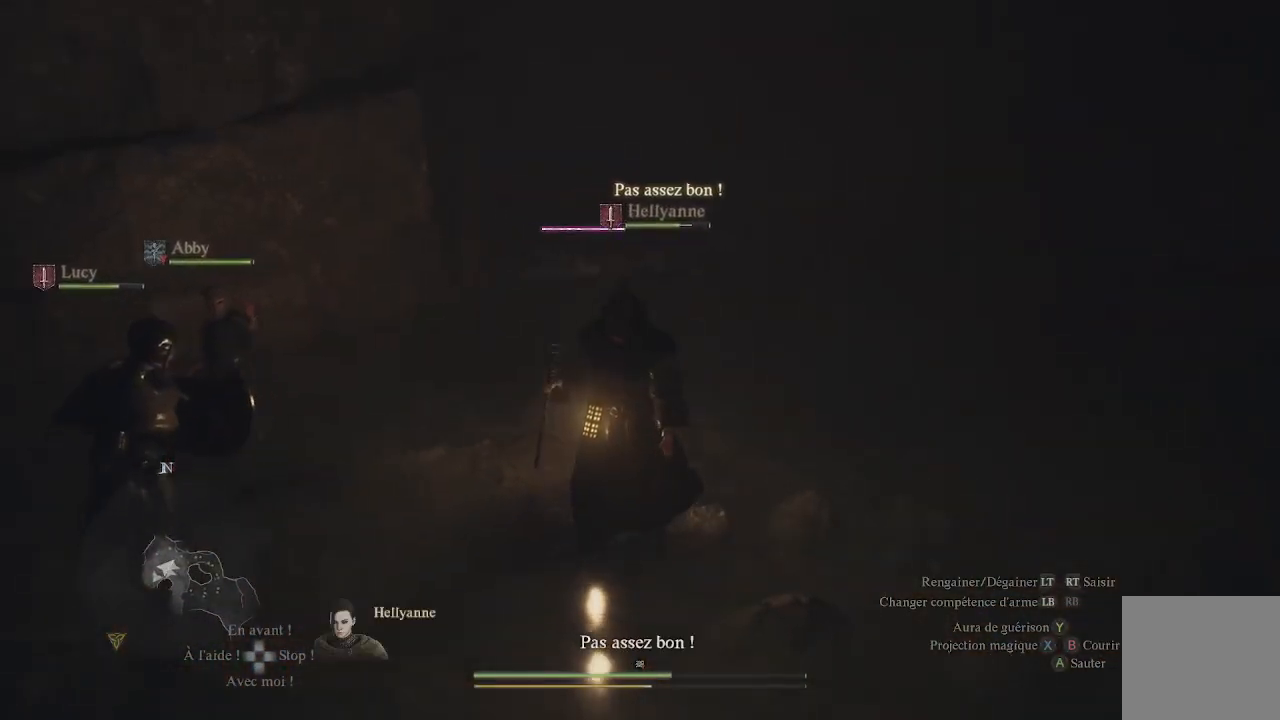
{"buttons": [], "left_stick": "down-left", "right_stick": "center", "events": [[133, "right_stick", "center"]]}
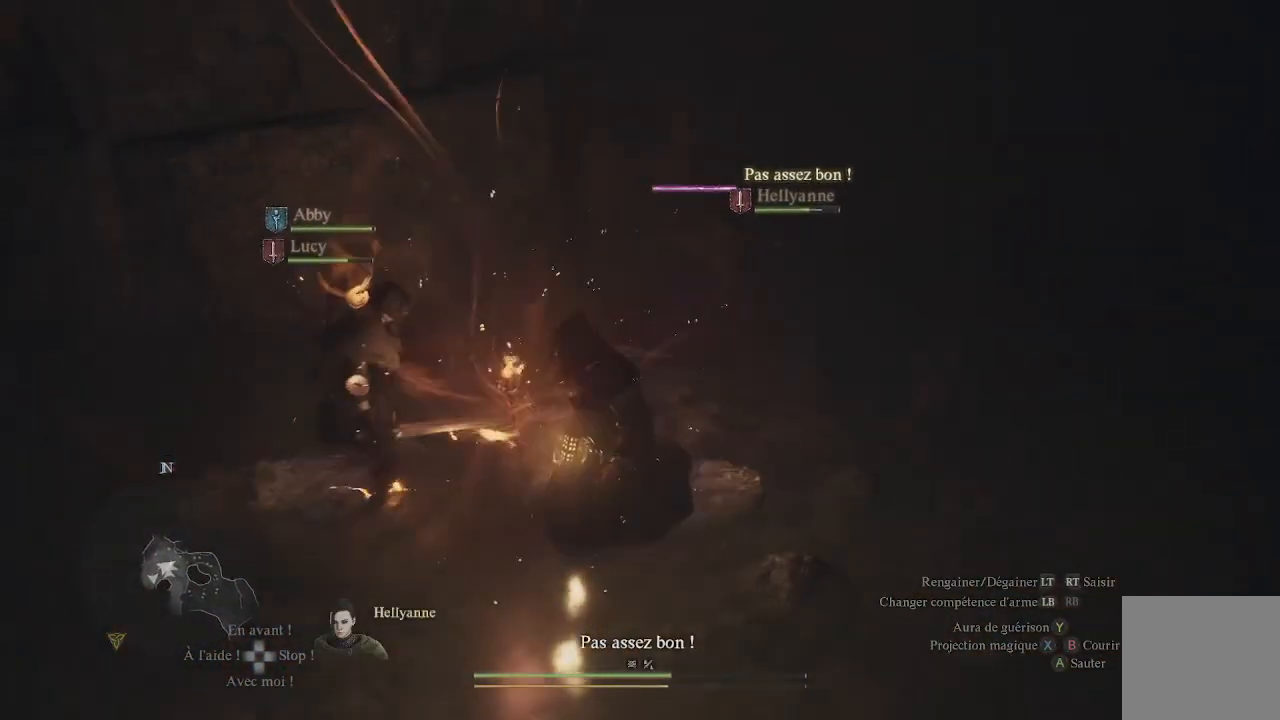
{"buttons": [], "left_stick": "center", "right_stick": "center", "events": [[217, "left_stick", "left"], [333, "left_stick", "center"]]}
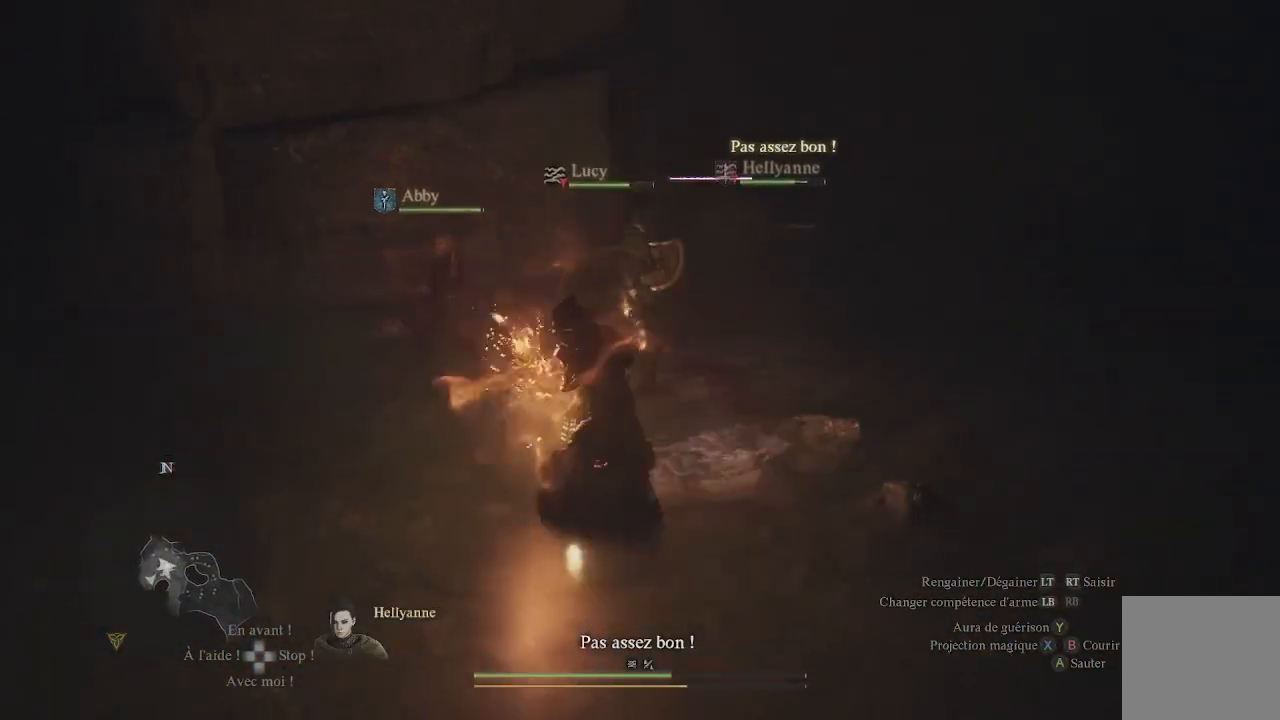
{"buttons": [], "left_stick": "up-left", "right_stick": "center", "events": [[133, "left_stick", "down-left"], [133, "right_stick", "up-right"], [367, "right_stick", "center"], [433, "left_stick", "up-left"]]}
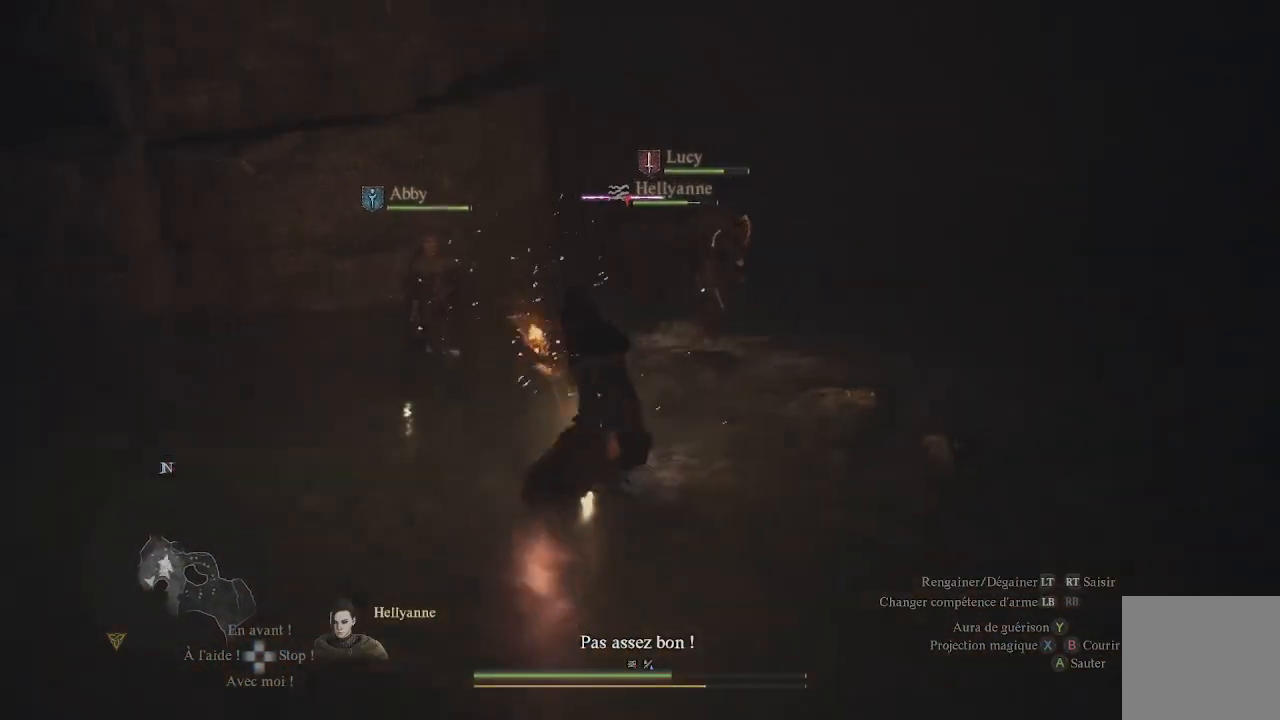
{"buttons": ["L1"], "left_stick": "up", "right_stick": "center", "events": [[50, "left_stick", "up"], [217, "left_stick", "up-right"], [383, "L1", "down"], [483, "left_stick", "up"]]}
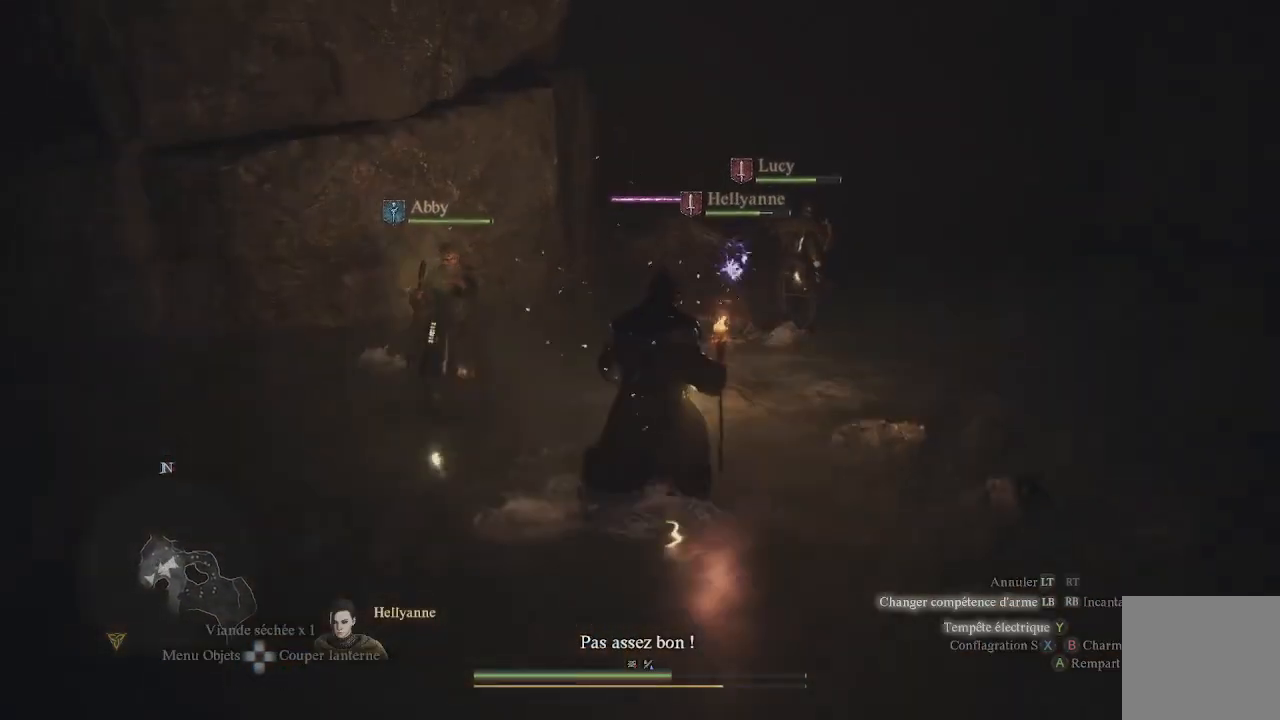
{"buttons": ["L1", "R1"], "left_stick": "center", "right_stick": "center", "events": [[17, "Y", "down"], [117, "Y", "up"], [167, "Y", "down"], [233, "Y", "up"], [417, "R1", "down"], [417, "left_stick", "center"]]}
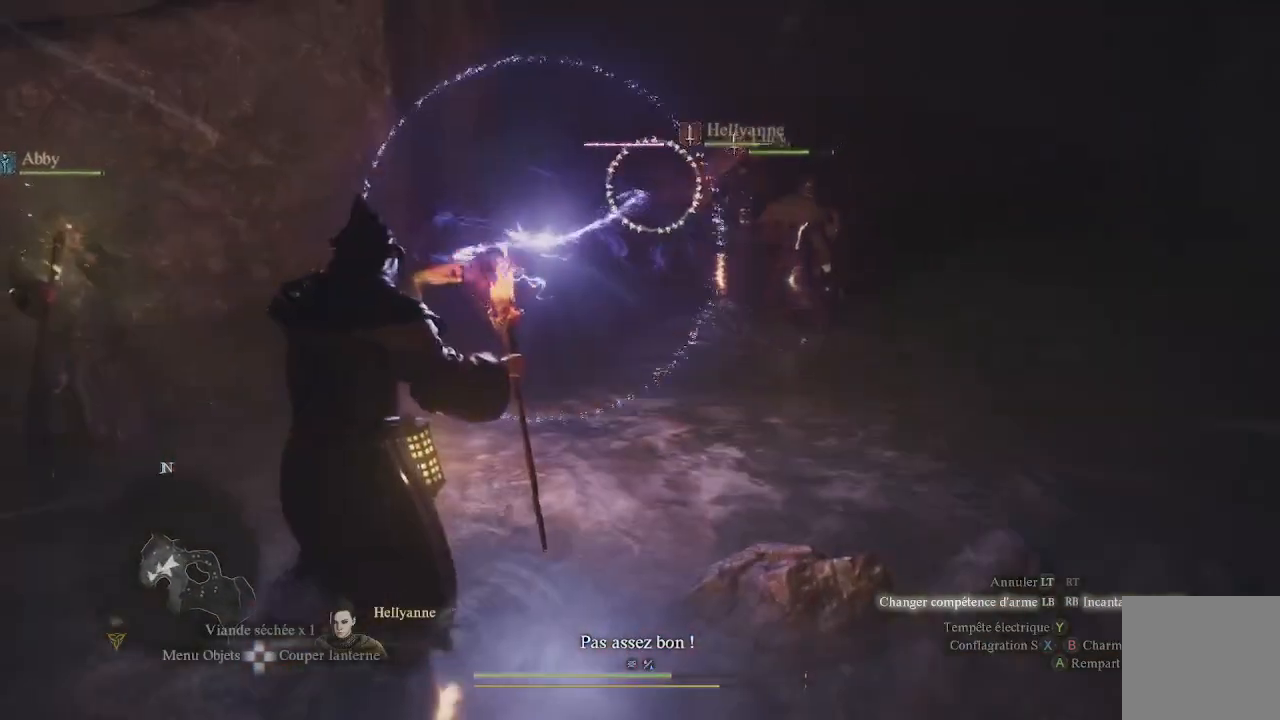
{"buttons": ["L1", "R1"], "left_stick": "up", "right_stick": "up-right", "events": [[83, "right_stick", "up-right"], [417, "left_stick", "up"]]}
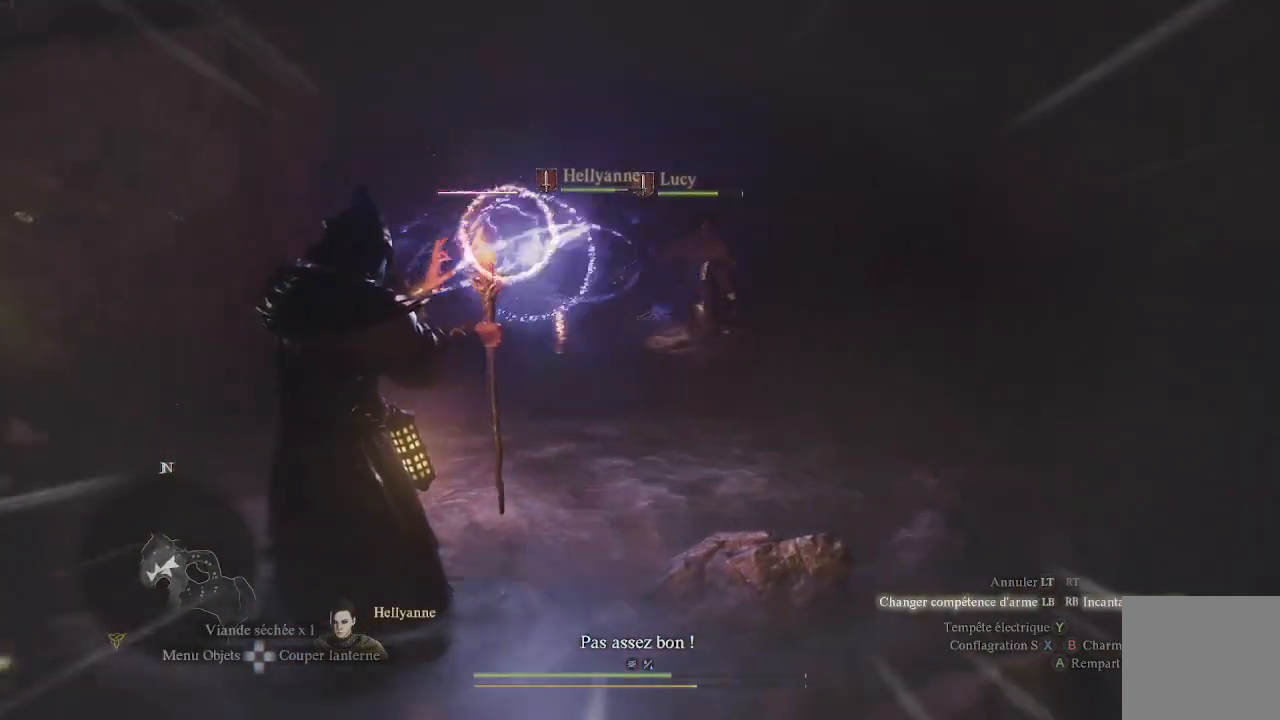
{"buttons": ["L1", "R1"], "left_stick": "up", "right_stick": "center", "events": [[33, "right_stick", "up-left"], [83, "right_stick", "center"], [250, "right_stick", "left"], [450, "right_stick", "center"]]}
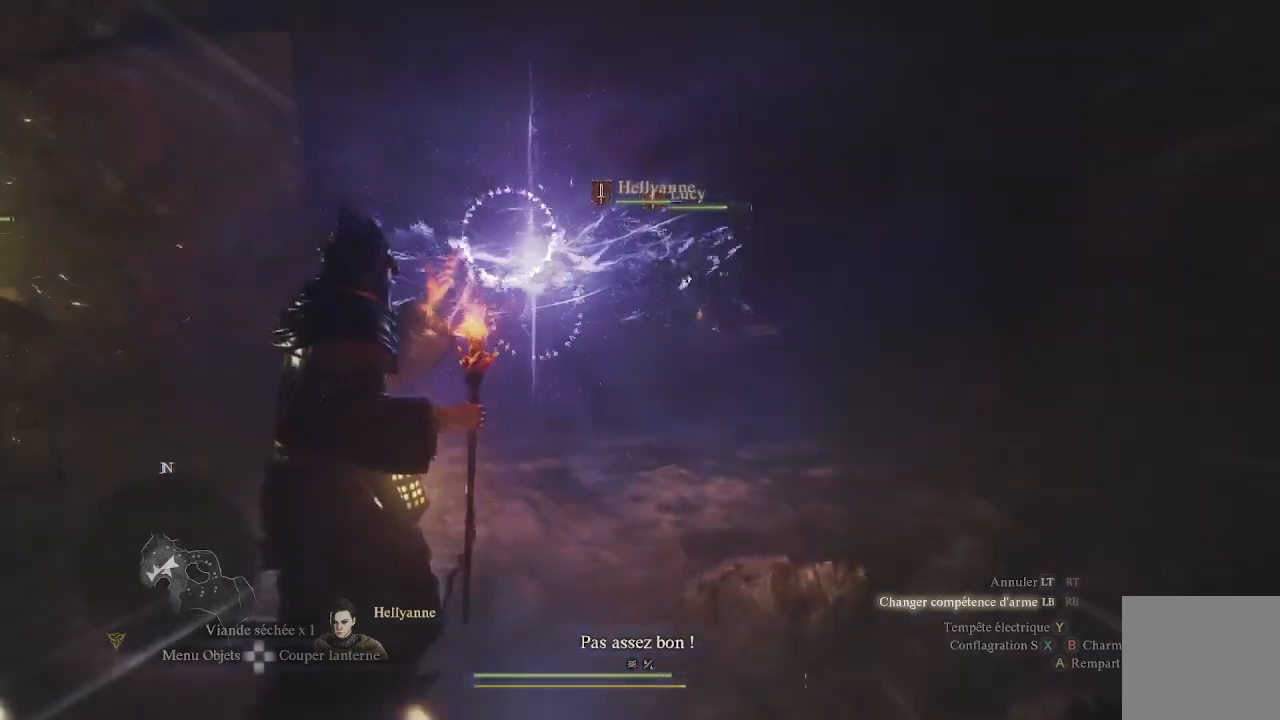
{"buttons": [], "left_stick": "center", "right_stick": "left", "events": [[67, "R1", "up"], [183, "L1", "up"], [400, "left_stick", "center"], [400, "right_stick", "left"]]}
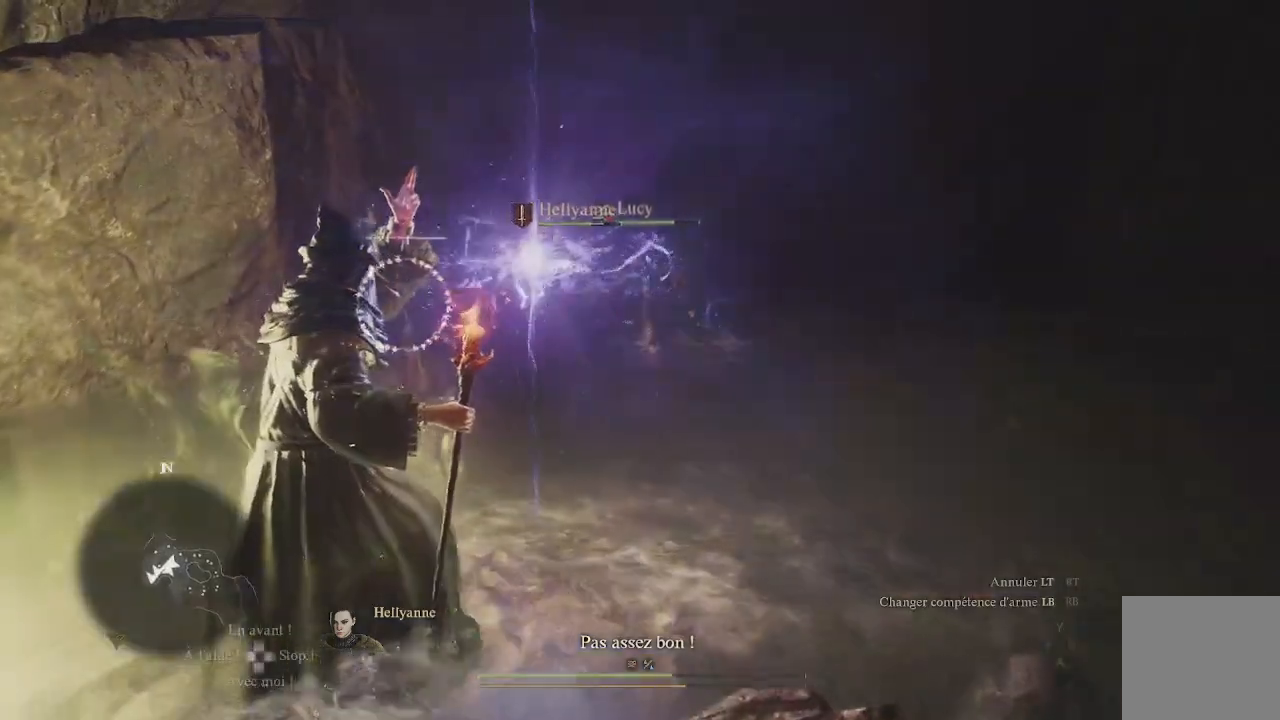
{"buttons": [], "left_stick": "center", "right_stick": "left", "events": [[67, "right_stick", "center"], [367, "right_stick", "left"]]}
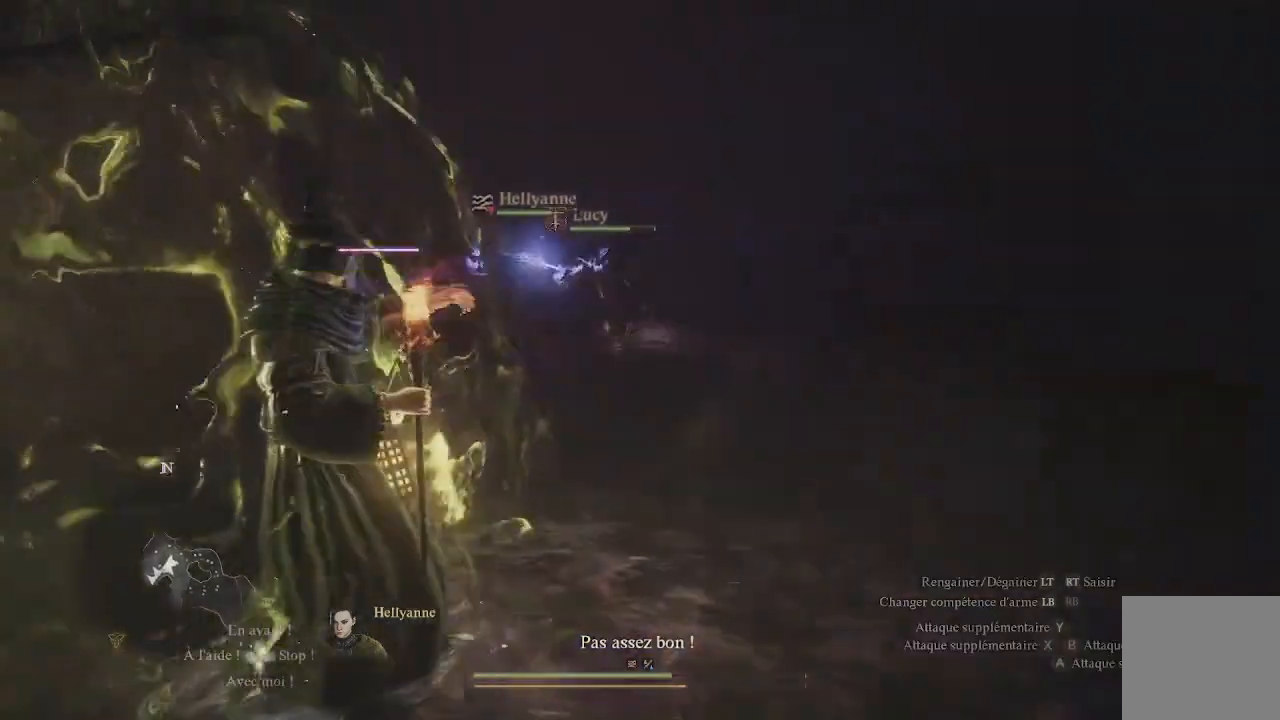
{"buttons": [], "left_stick": "center", "right_stick": "center", "events": [[67, "right_stick", "center"]]}